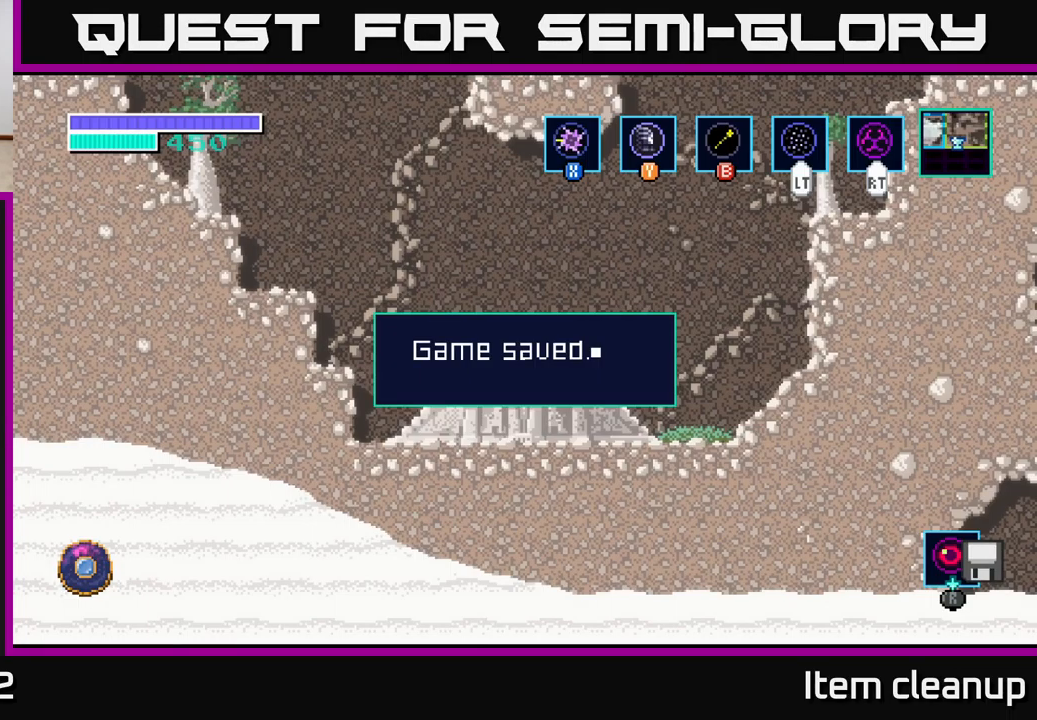
Gameplay with a controller (Xbox layout); each line is a JSON object with the inputs held at the frame after it. "events" lists button and stick changes between this image and that frame as [ms after this image, input, new state], when the widget could be followed in between.
{"buttons": [], "left_stick": "up-left", "right_stick": "center", "events": [[67, "A", "down"], [200, "A", "up"], [250, "left_stick", "left"], [484, "left_stick", "up-left"]]}
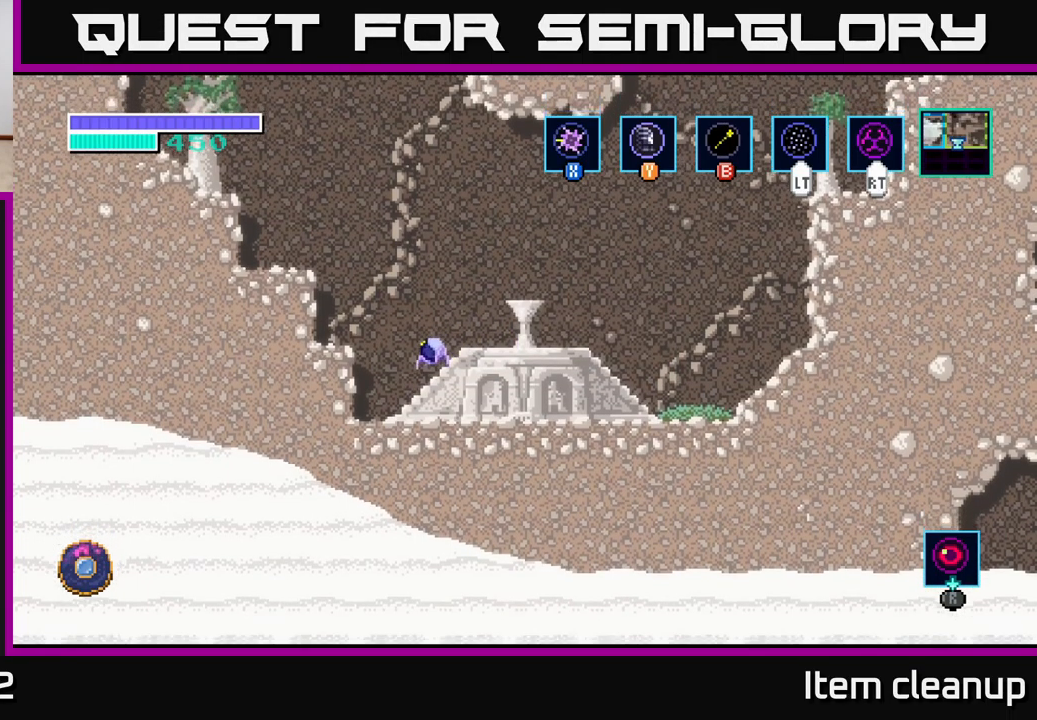
{"buttons": [], "left_stick": "up-left", "right_stick": "center", "events": [[17, "A", "down"], [434, "A", "up"]]}
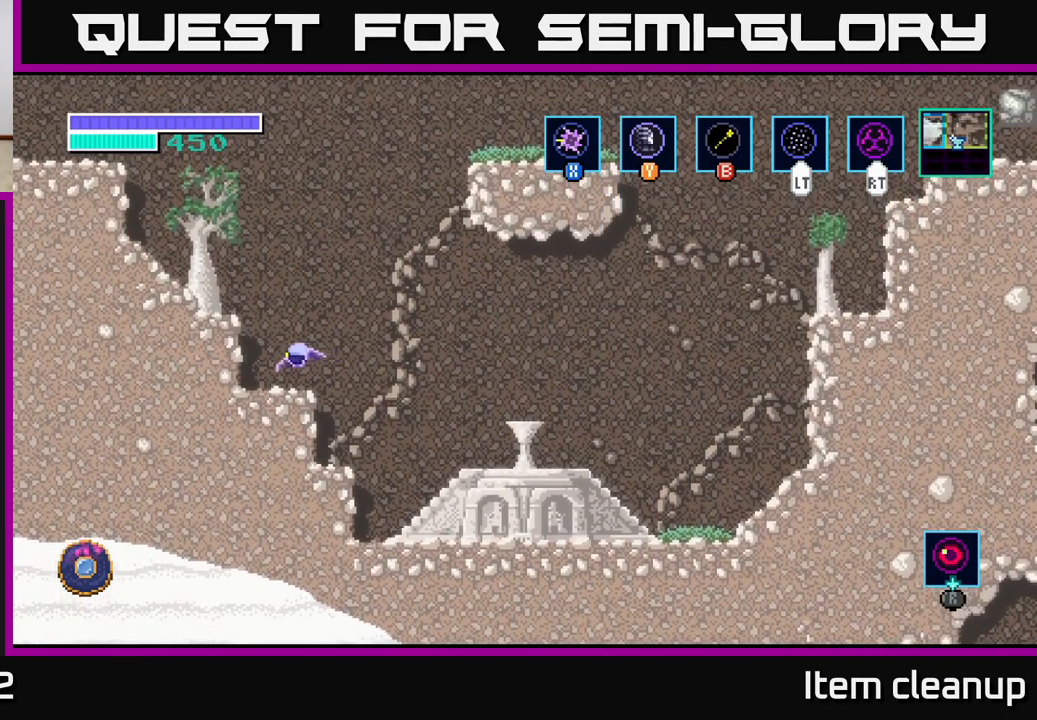
{"buttons": ["B"], "left_stick": "up-left", "right_stick": "center", "events": [[17, "left_stick", "center"], [150, "left_stick", "up-left"], [167, "A", "down"], [467, "A", "up"], [467, "B", "down"]]}
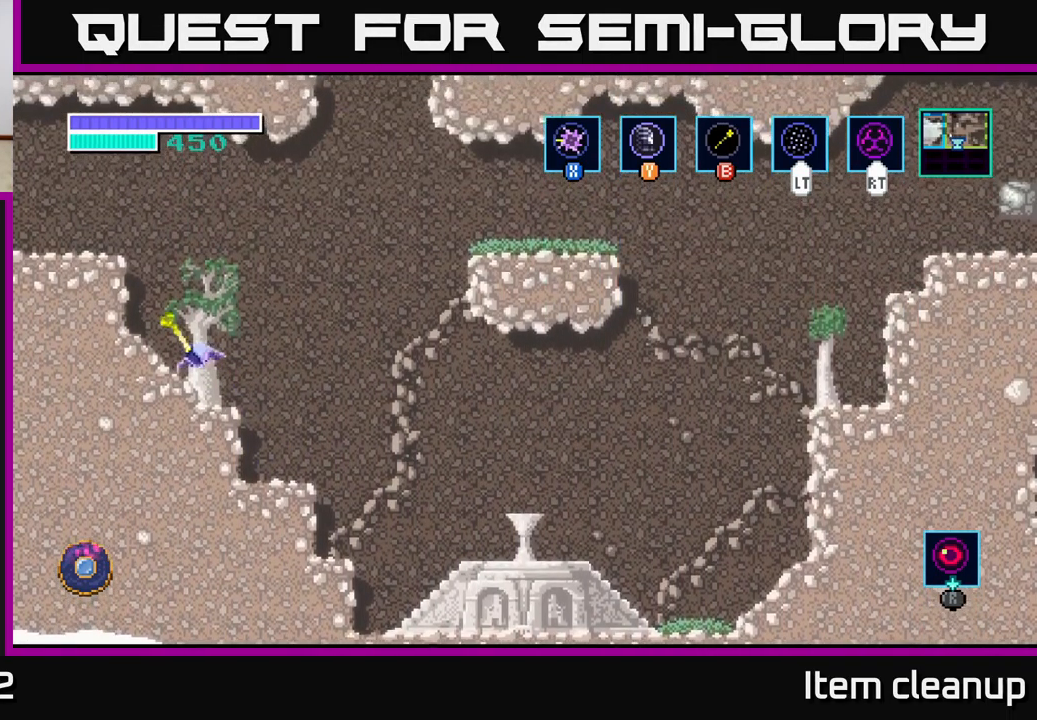
{"buttons": [], "left_stick": "left", "right_stick": "center", "events": [[67, "B", "up"], [317, "left_stick", "left"]]}
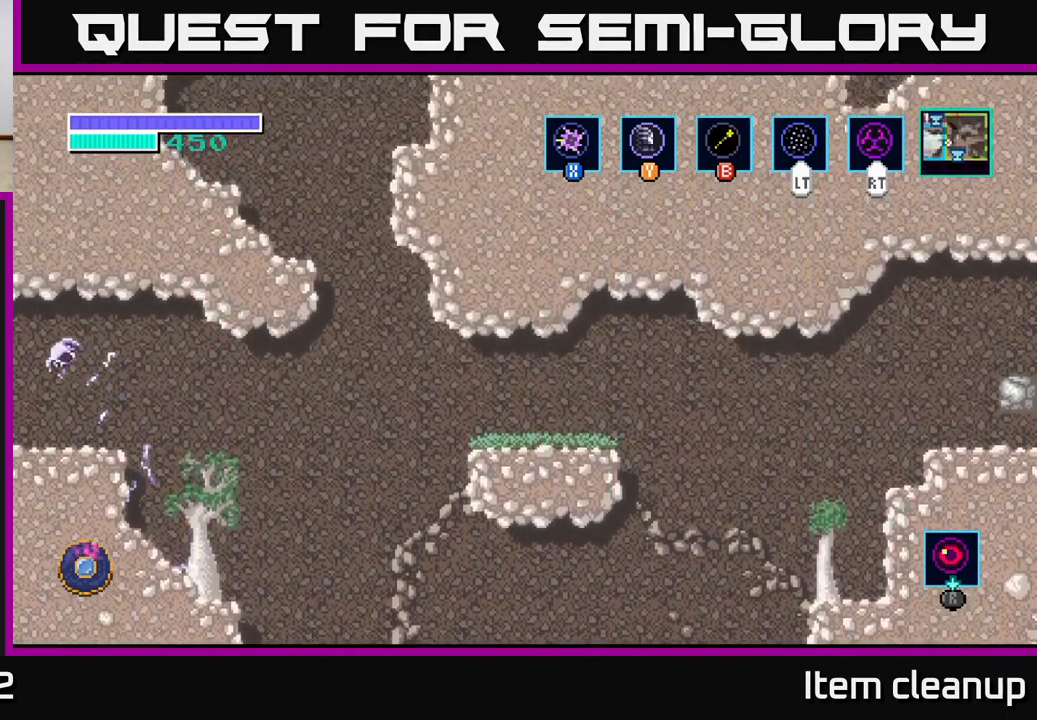
{"buttons": [], "left_stick": "center", "right_stick": "center", "events": [[484, "left_stick", "center"]]}
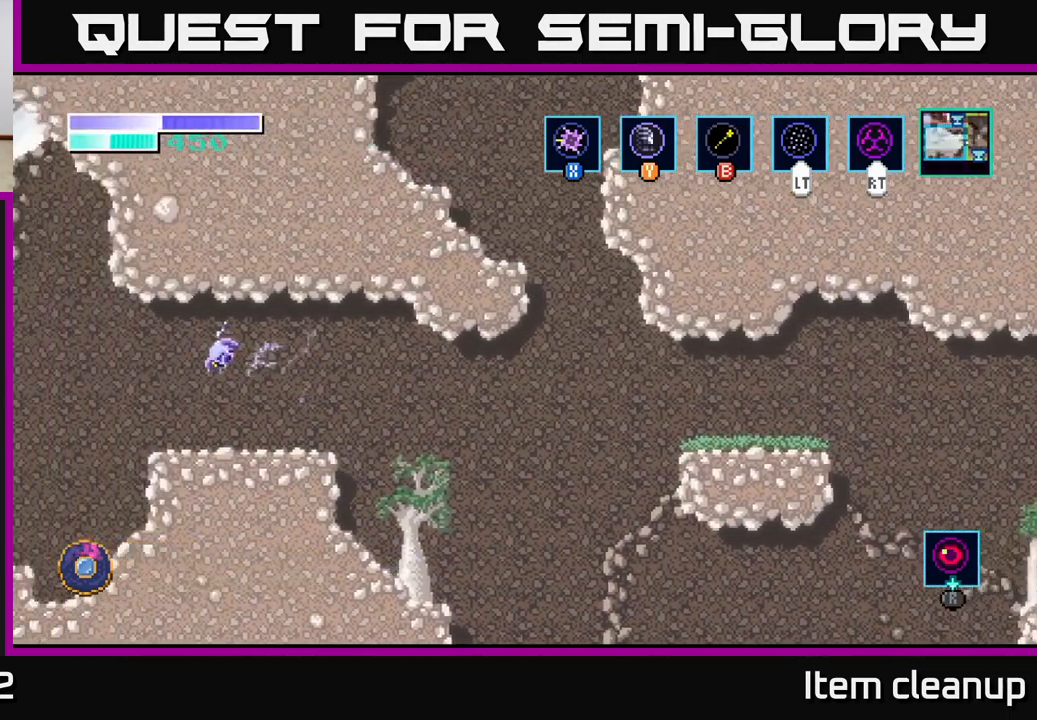
{"buttons": [], "left_stick": "center", "right_stick": "center", "events": []}
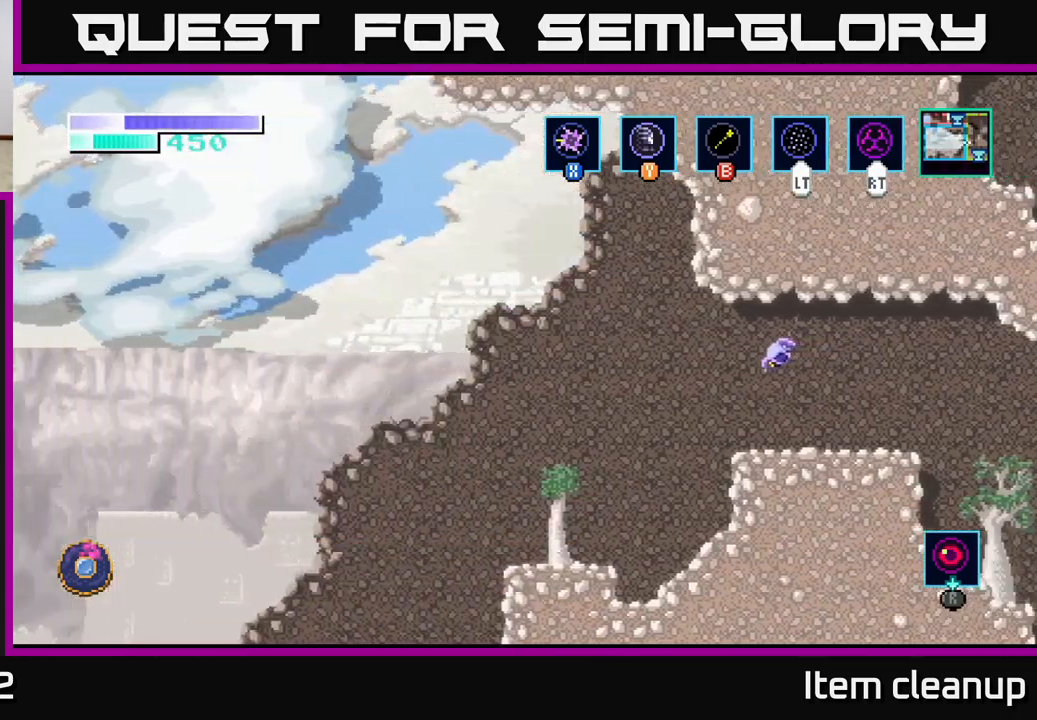
{"buttons": [], "left_stick": "center", "right_stick": "center", "events": [[317, "SELECT", "down"], [433, "SELECT", "up"]]}
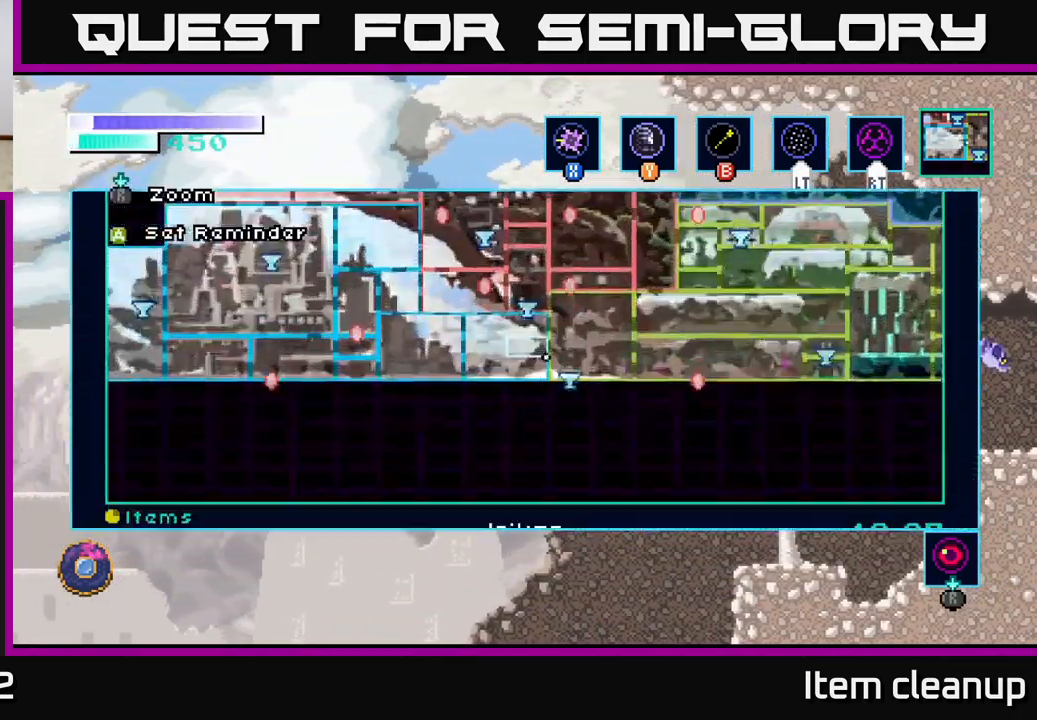
{"buttons": ["SELECT"], "left_stick": "center", "right_stick": "center", "events": [[117, "SELECT", "down"], [183, "SELECT", "up"], [450, "SELECT", "down"]]}
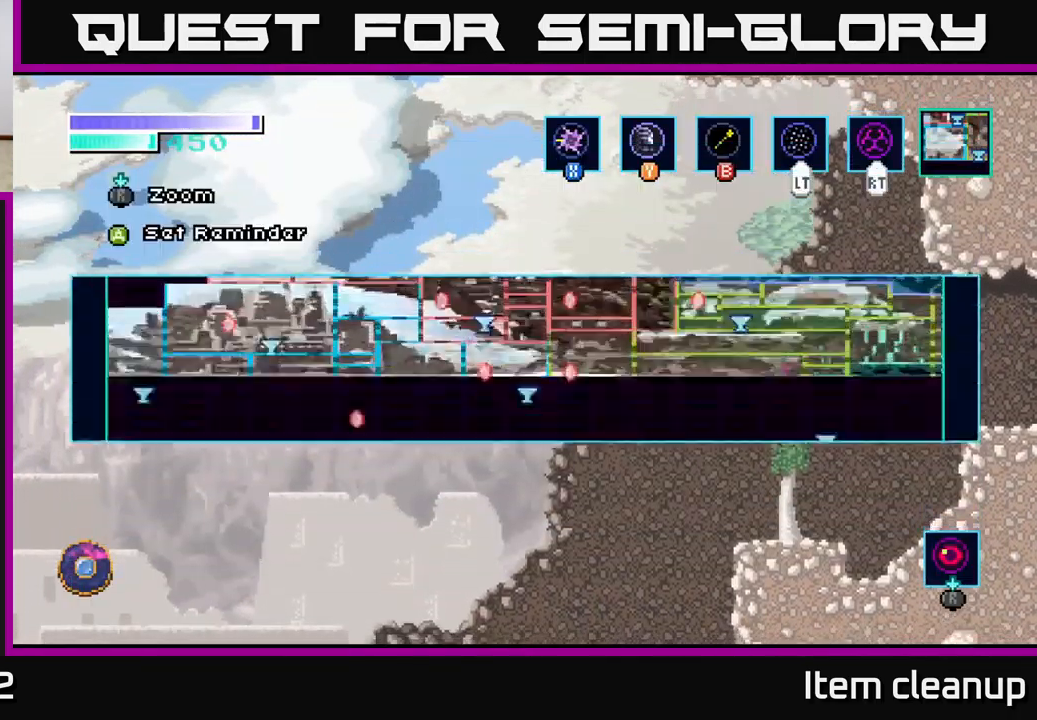
{"buttons": [], "left_stick": "center", "right_stick": "center", "events": [[67, "SELECT", "up"]]}
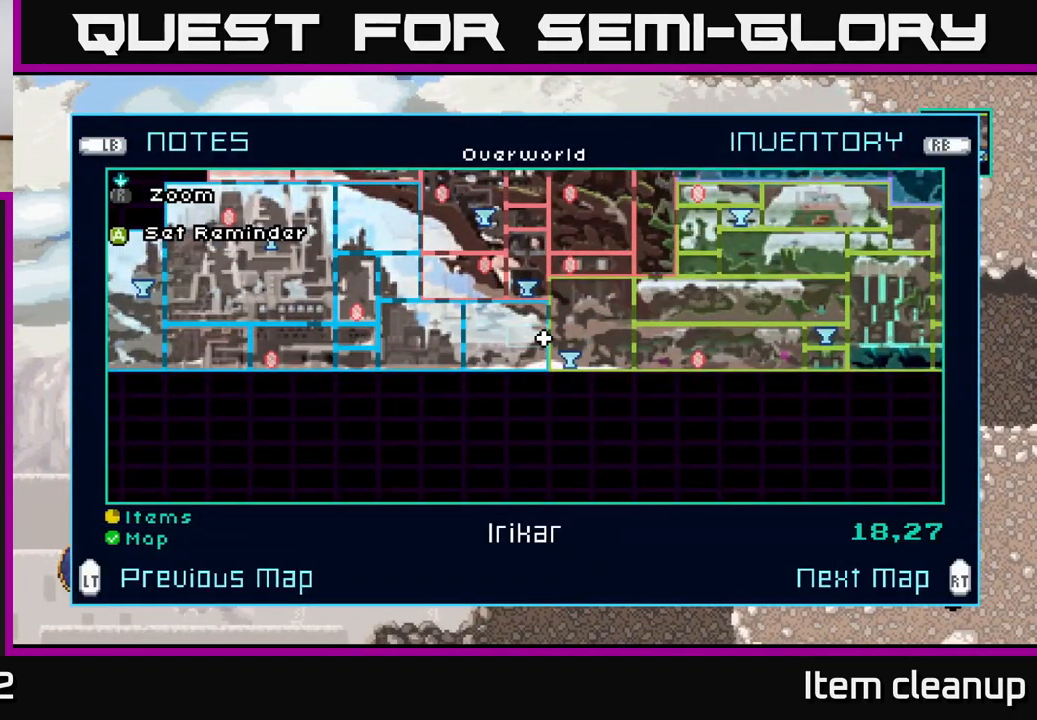
{"buttons": [], "left_stick": "center", "right_stick": "center", "events": []}
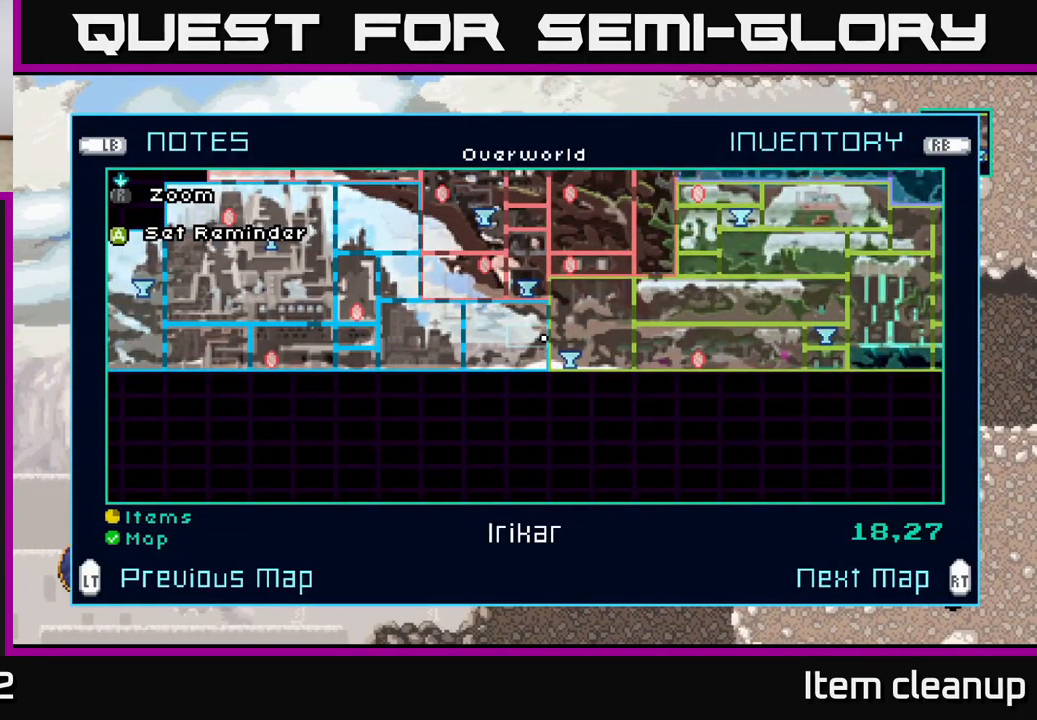
{"buttons": [], "left_stick": "center", "right_stick": "center", "events": []}
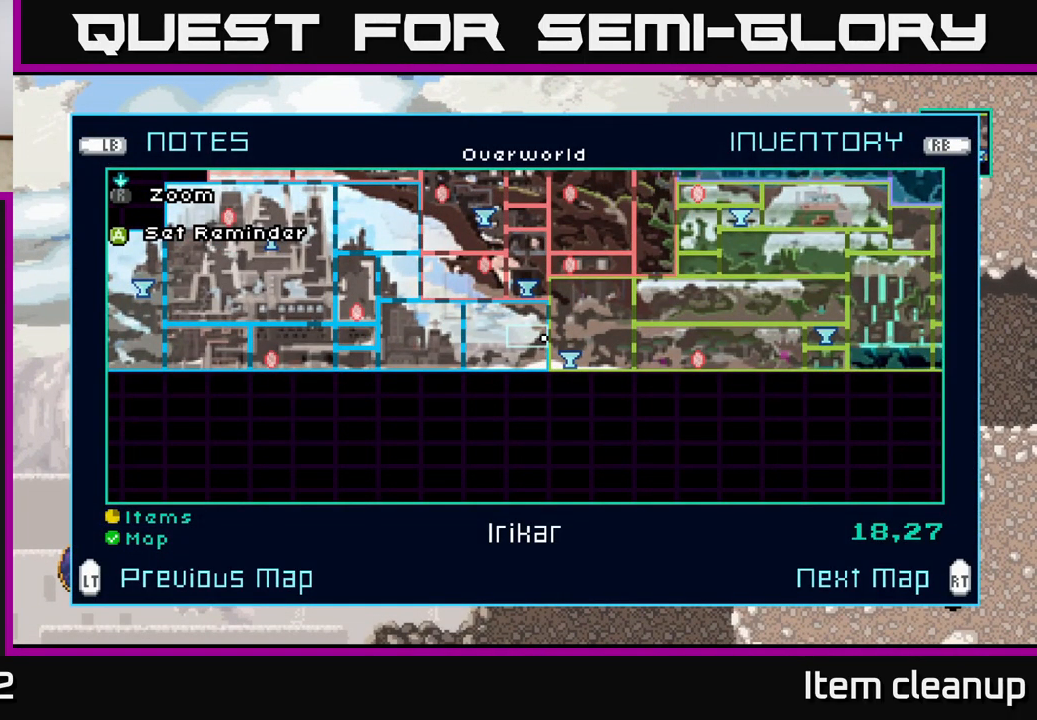
{"buttons": [], "left_stick": "center", "right_stick": "center", "events": []}
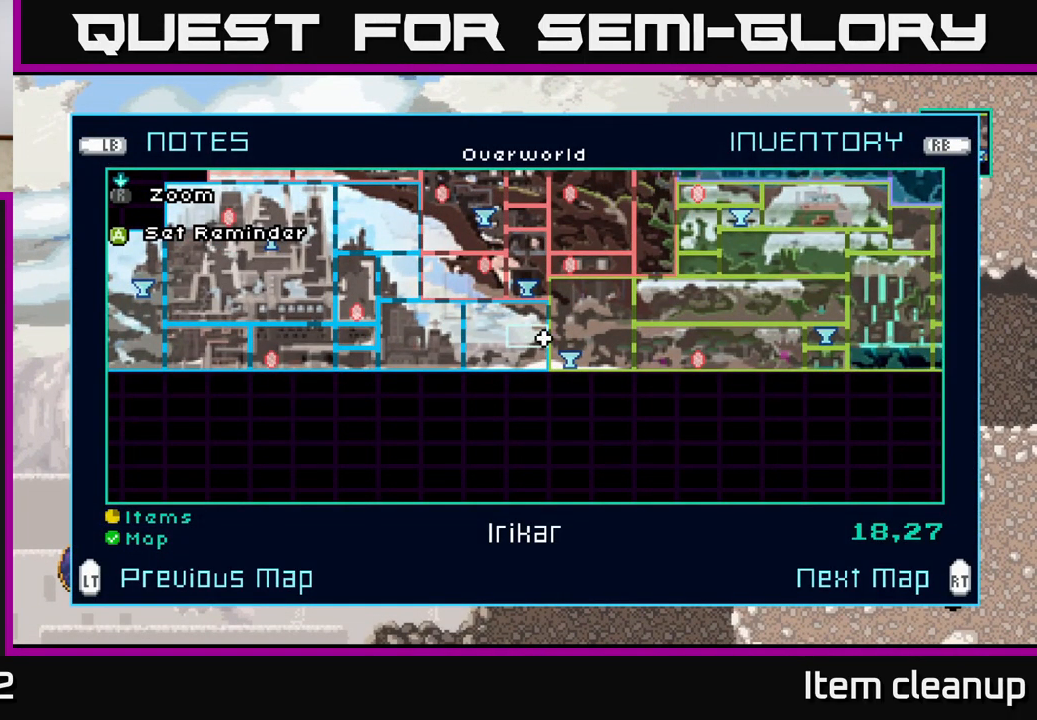
{"buttons": [], "left_stick": "left", "right_stick": "center", "events": [[150, "SELECT", "down"], [250, "SELECT", "up"], [333, "left_stick", "left"]]}
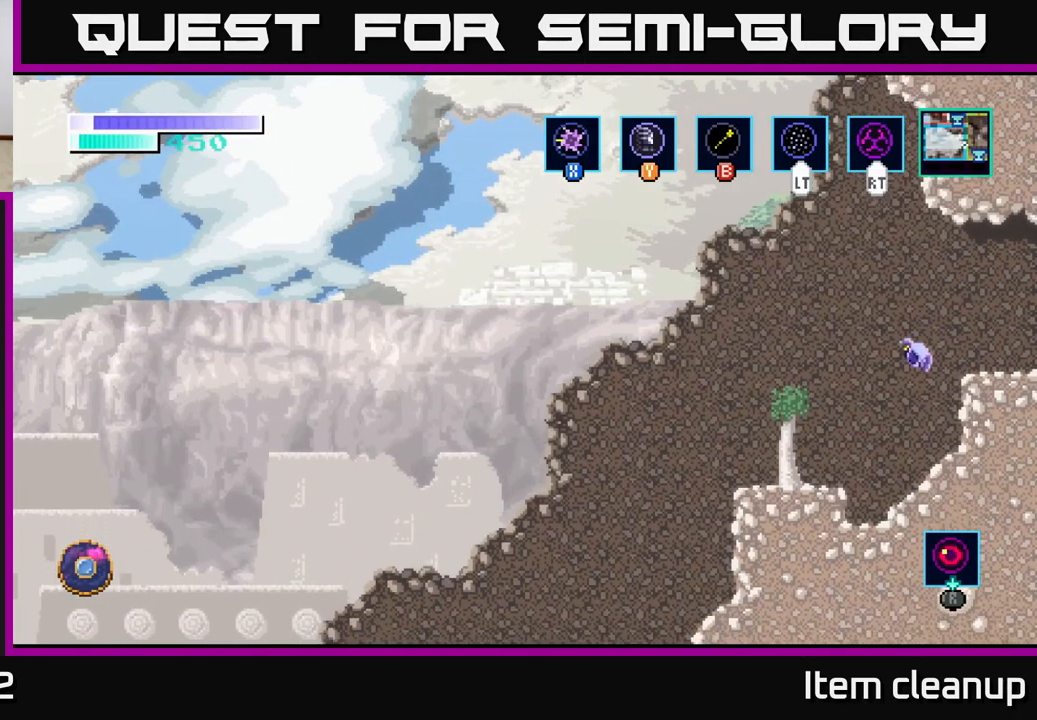
{"buttons": [], "left_stick": "center", "right_stick": "center", "events": [[400, "left_stick", "center"]]}
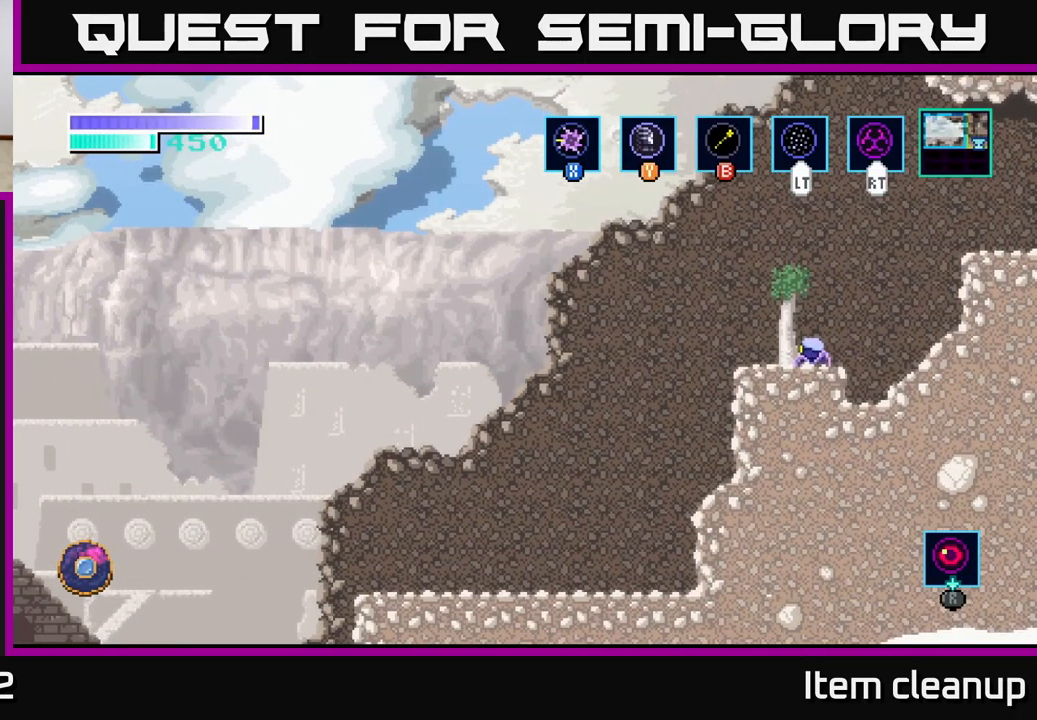
{"buttons": ["A"], "left_stick": "right", "right_stick": "center", "events": [[100, "left_stick", "right"], [200, "A", "down"]]}
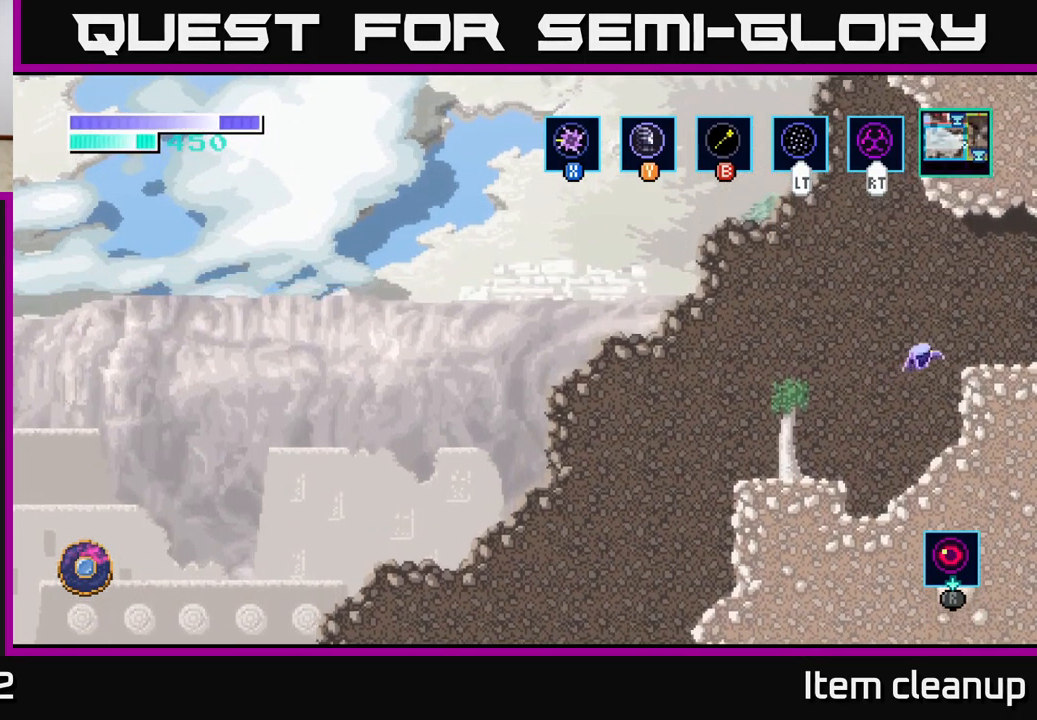
{"buttons": [], "left_stick": "right", "right_stick": "center", "events": [[216, "A", "up"]]}
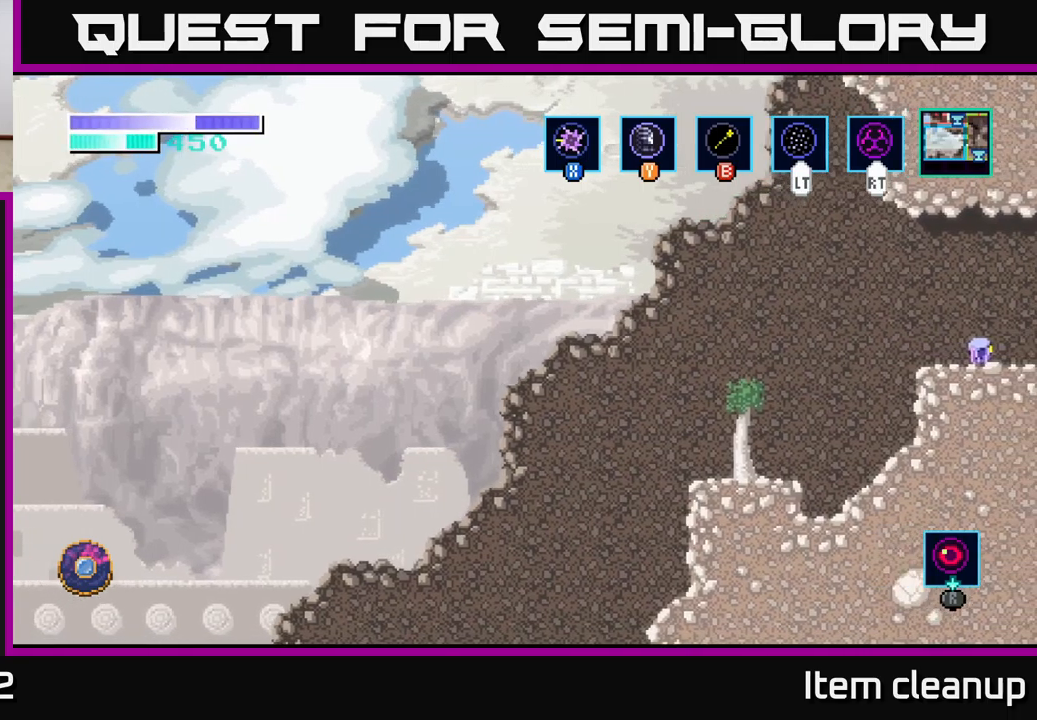
{"buttons": [], "left_stick": "right", "right_stick": "center", "events": [[150, "left_stick", "center"], [250, "left_stick", "right"]]}
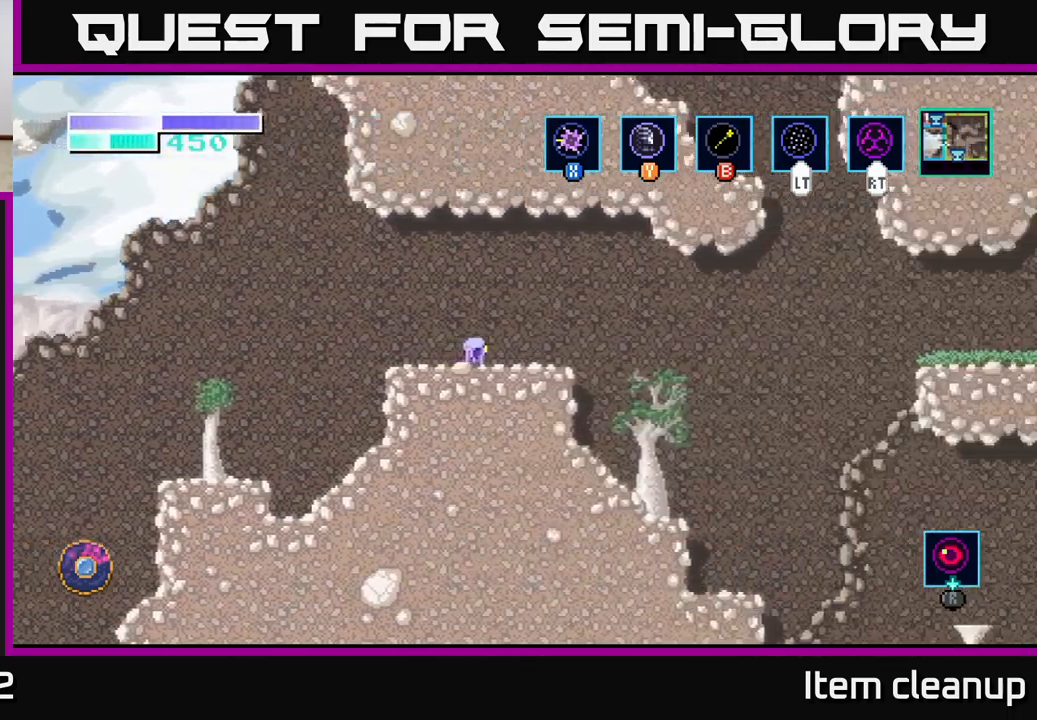
{"buttons": [], "left_stick": "center", "right_stick": "center", "events": [[200, "SELECT", "down"], [267, "left_stick", "center"], [417, "SELECT", "up"]]}
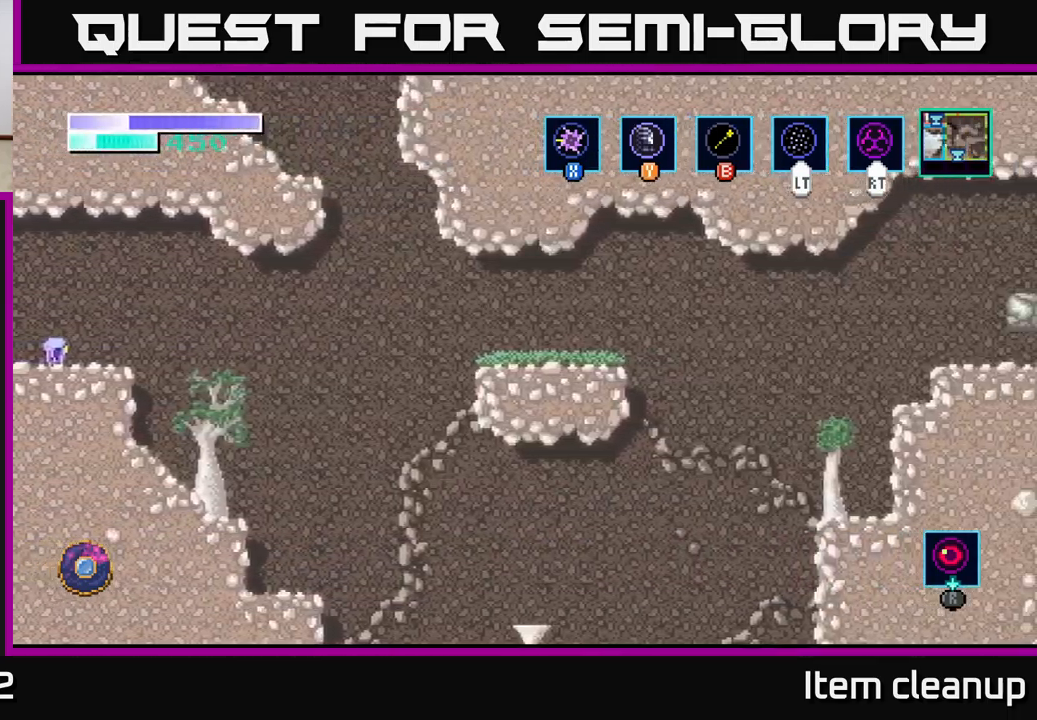
{"buttons": [], "left_stick": "center", "right_stick": "center", "events": [[150, "SELECT", "down"], [233, "SELECT", "up"]]}
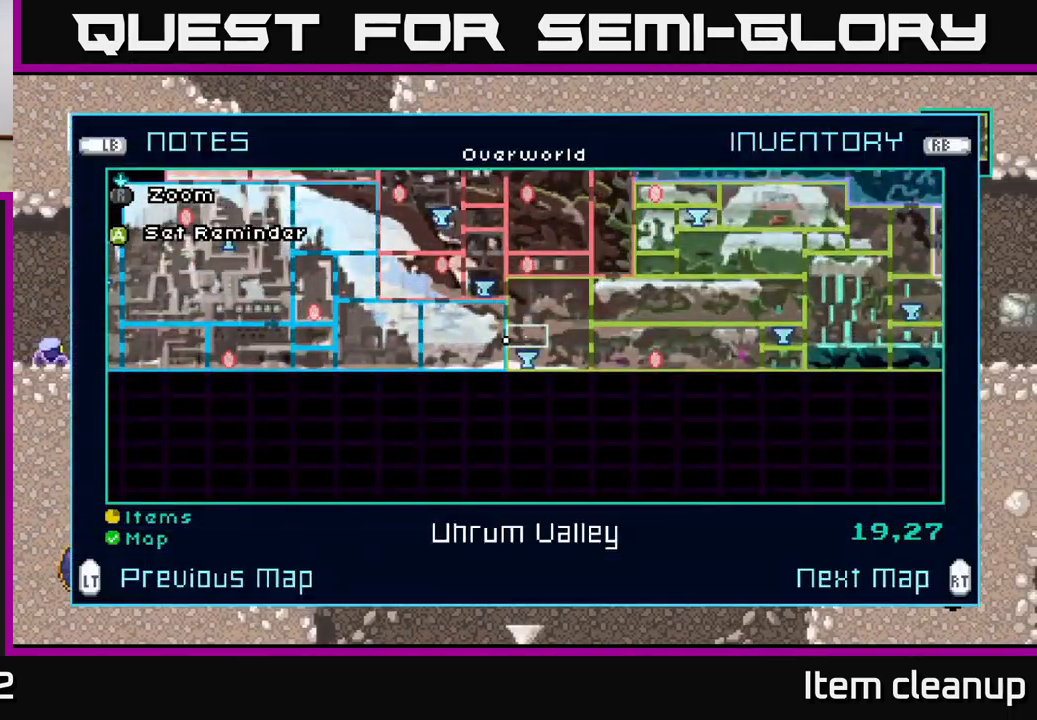
{"buttons": [], "left_stick": "right", "right_stick": "center", "events": [[167, "SELECT", "down"], [250, "SELECT", "up"], [383, "left_stick", "right"]]}
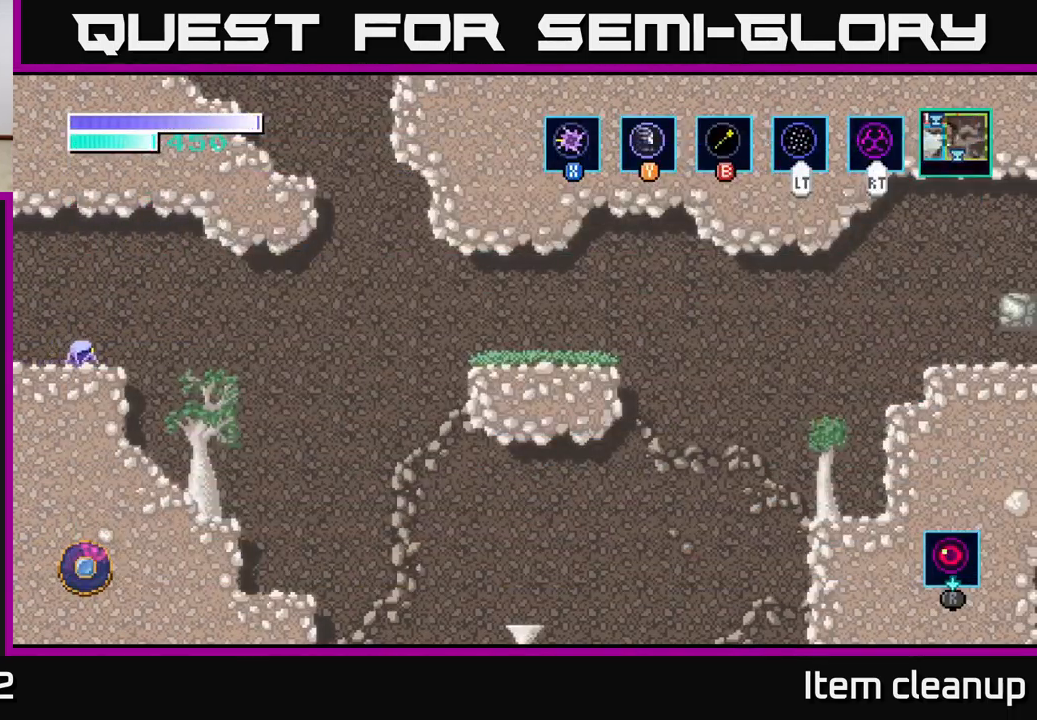
{"buttons": ["A"], "left_stick": "right", "right_stick": "center", "events": [[133, "A", "down"], [367, "A", "up"], [467, "A", "down"]]}
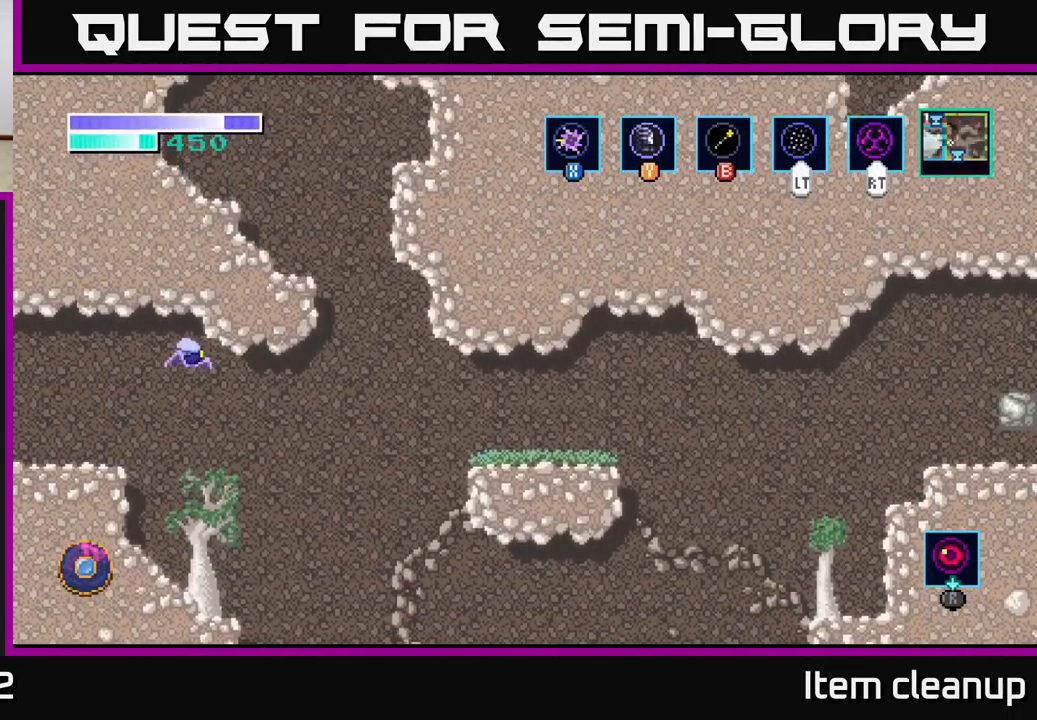
{"buttons": [], "left_stick": "right", "right_stick": "center", "events": [[267, "A", "up"]]}
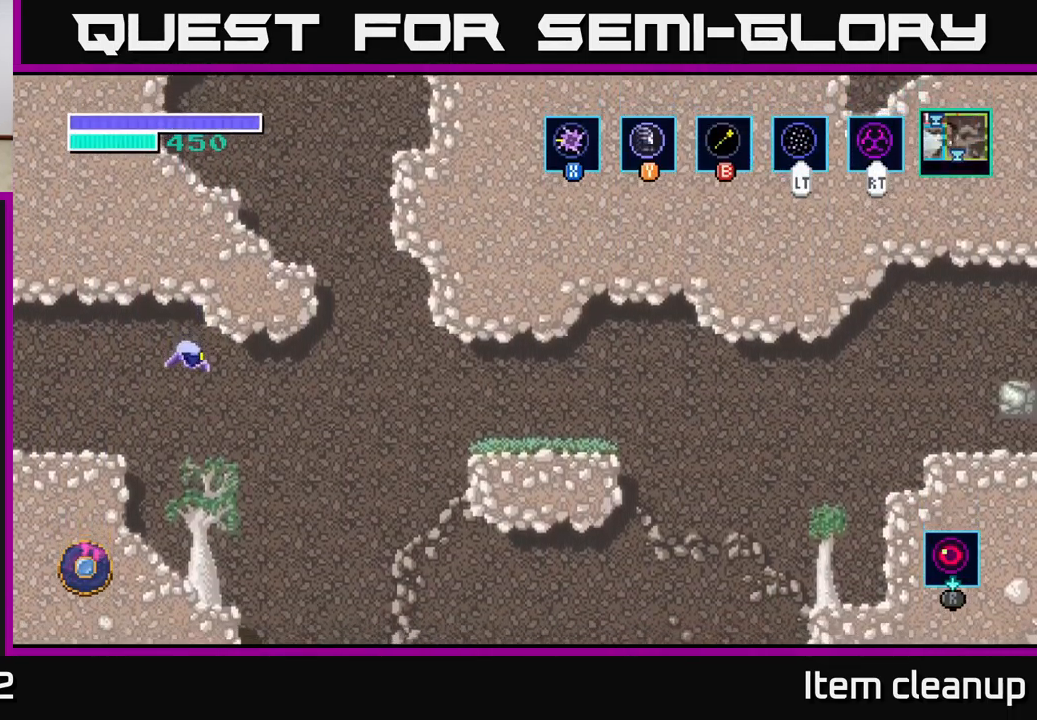
{"buttons": ["A"], "left_stick": "right", "right_stick": "center", "events": [[83, "A", "down"]]}
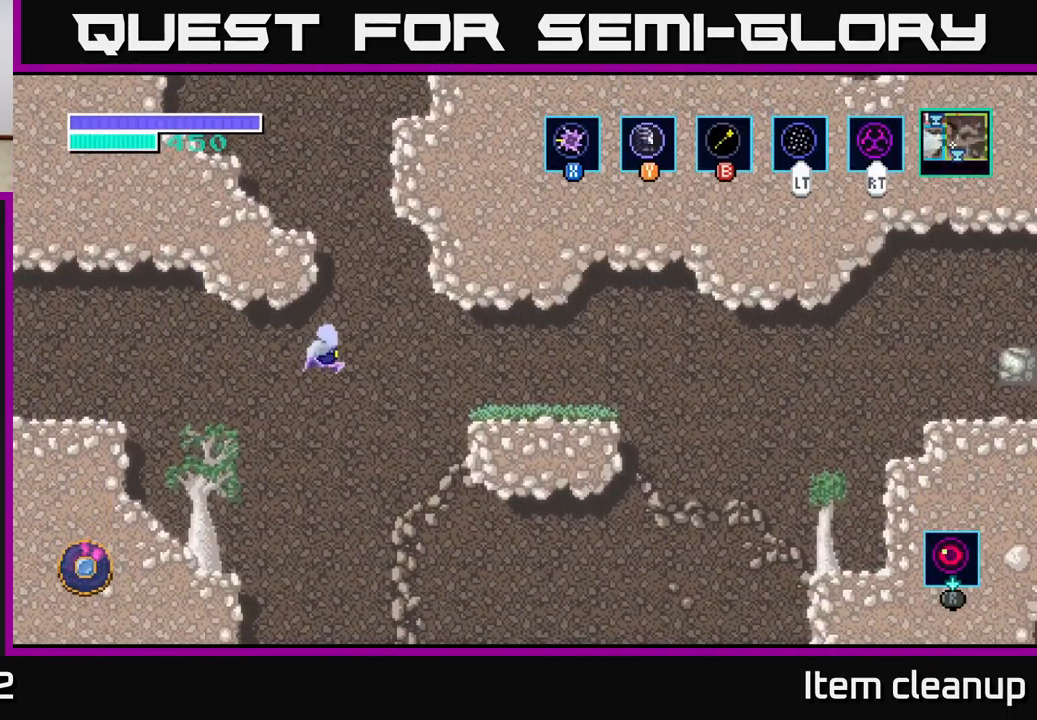
{"buttons": [], "left_stick": "up-left", "right_stick": "center", "events": [[183, "A", "up"], [183, "B", "down"], [200, "left_stick", "up-left"], [300, "B", "up"]]}
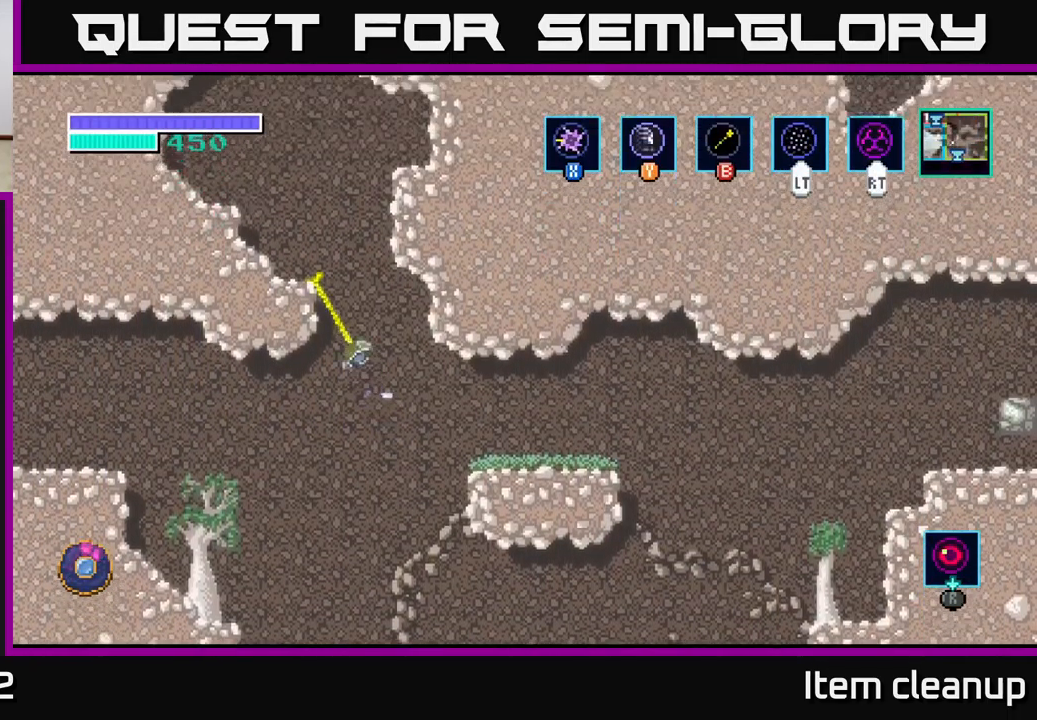
{"buttons": [], "left_stick": "left", "right_stick": "center", "events": [[167, "left_stick", "center"], [283, "left_stick", "left"]]}
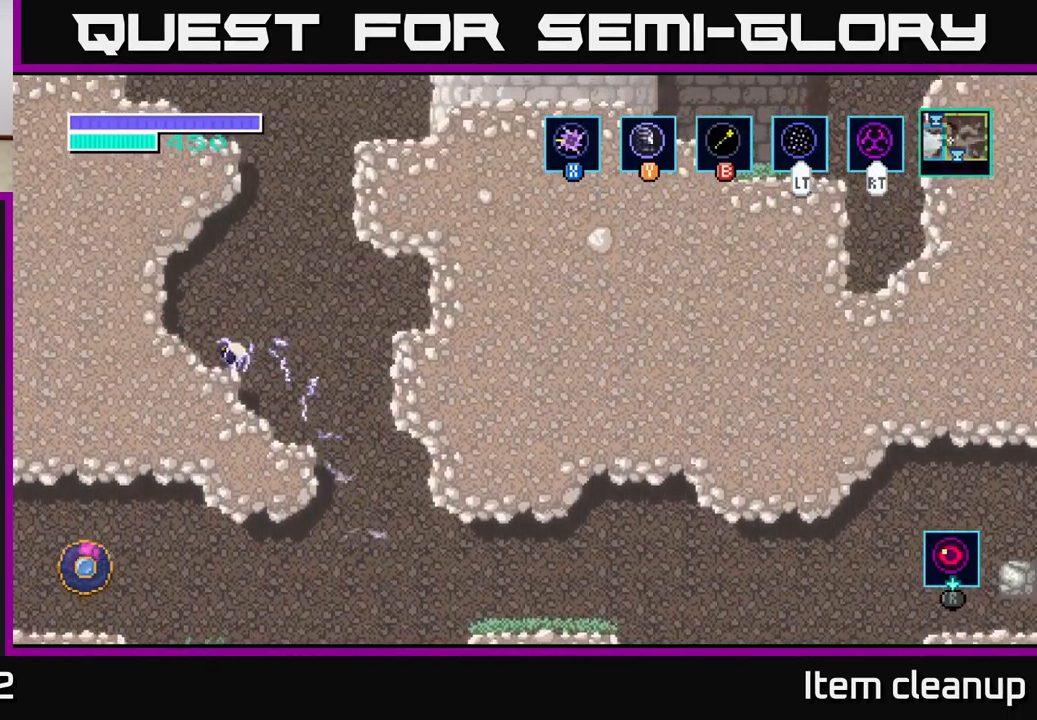
{"buttons": ["B"], "left_stick": "up-right", "right_stick": "center", "events": [[217, "A", "down"], [234, "left_stick", "right"], [350, "left_stick", "up-right"], [400, "A", "up"], [400, "B", "down"]]}
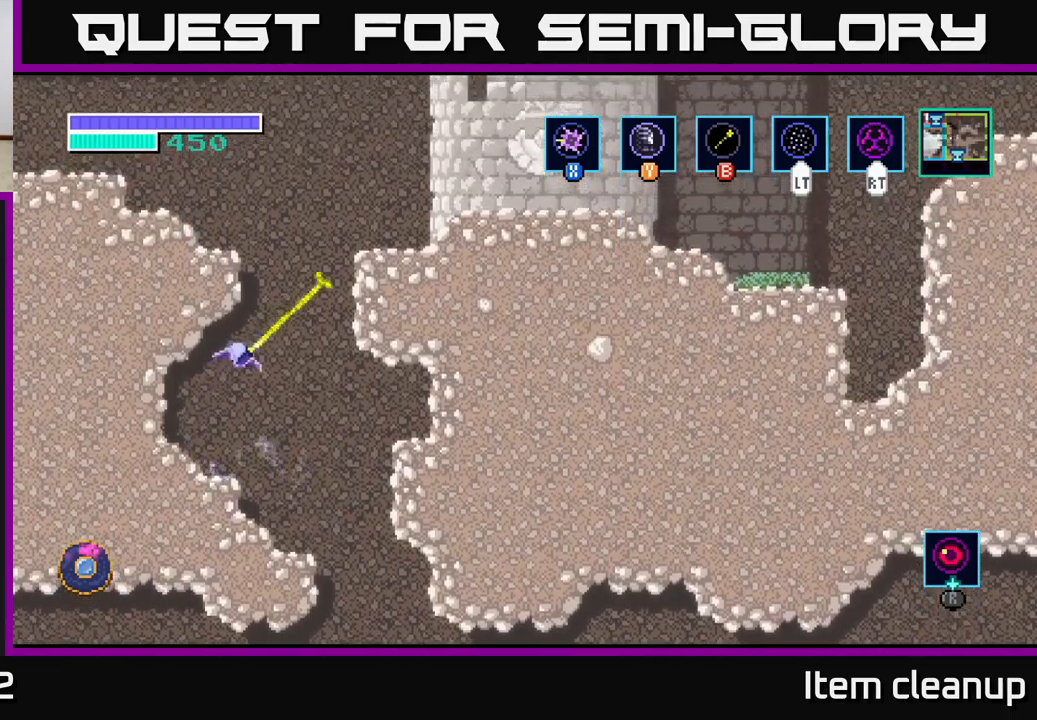
{"buttons": [], "left_stick": "center", "right_stick": "center", "events": [[17, "B", "up"], [234, "left_stick", "center"]]}
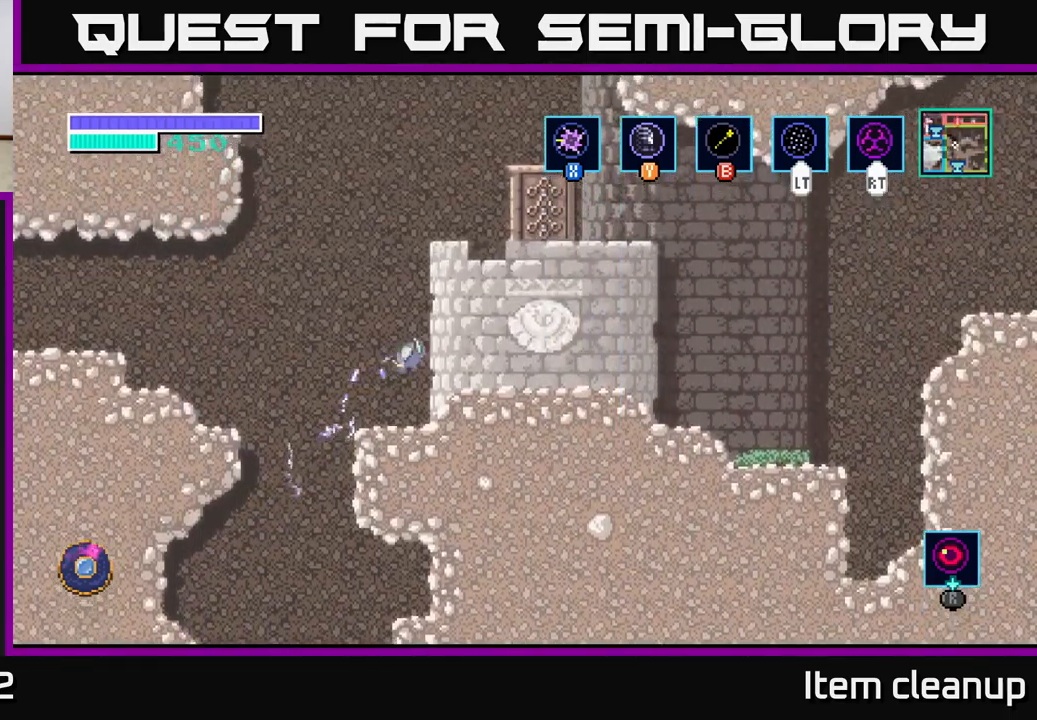
{"buttons": ["A"], "left_stick": "up-right", "right_stick": "center", "events": [[467, "A", "down"], [500, "left_stick", "up-right"]]}
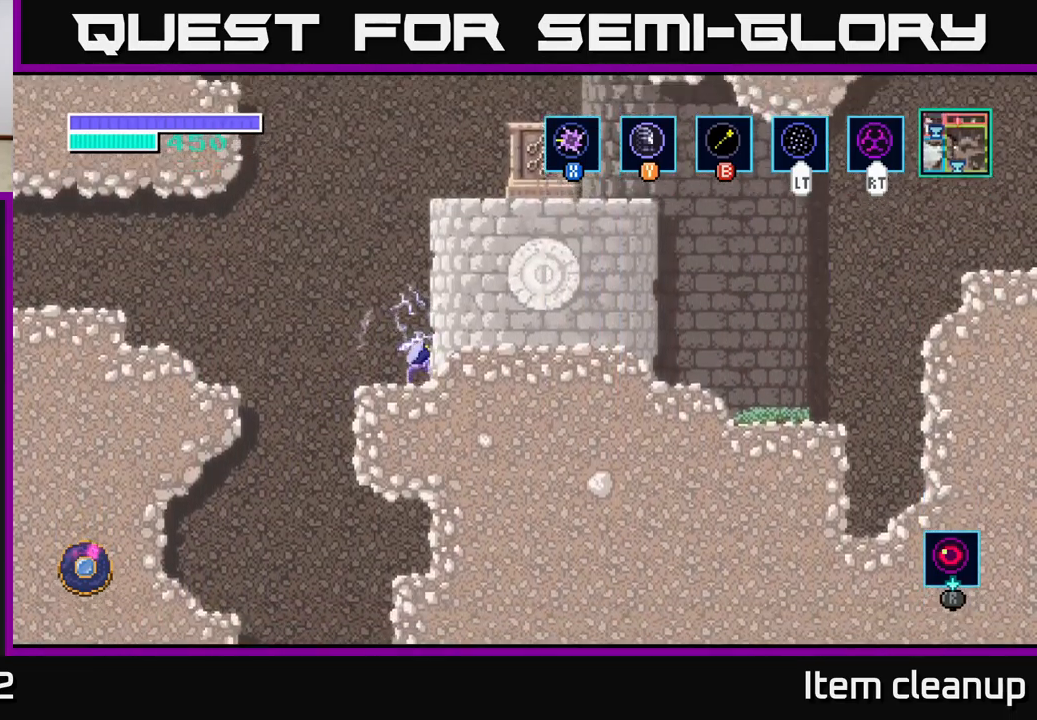
{"buttons": [], "left_stick": "up-right", "right_stick": "center", "events": [[100, "A", "up"], [100, "B", "down"], [234, "B", "up"]]}
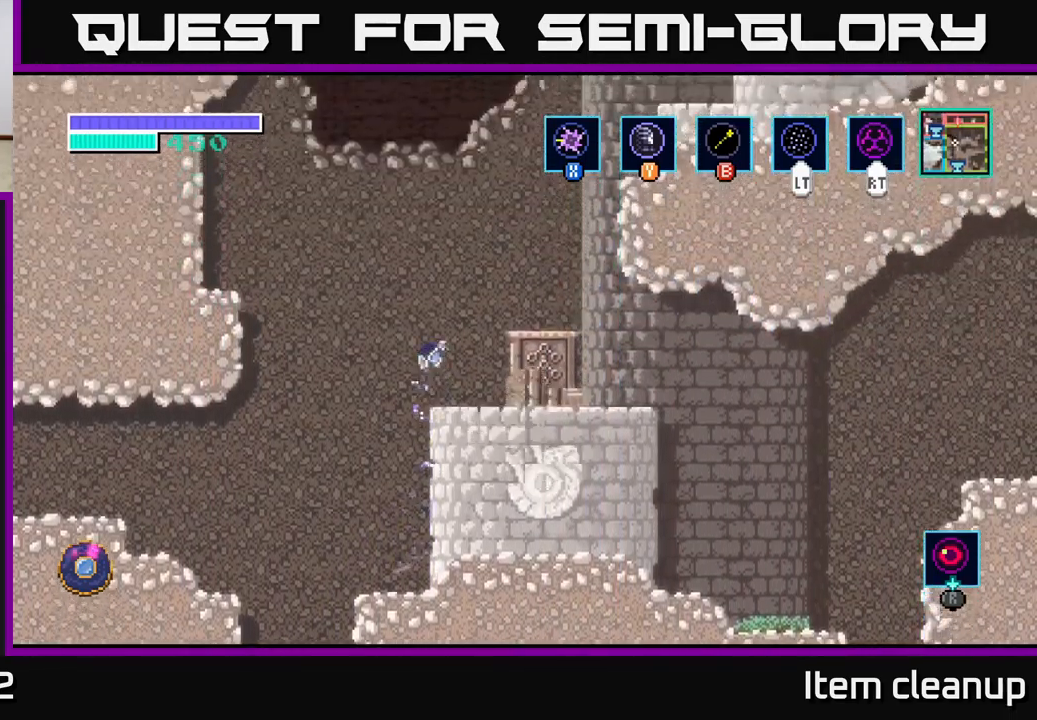
{"buttons": [], "left_stick": "right", "right_stick": "center", "events": [[200, "left_stick", "up-left"], [250, "left_stick", "center"], [484, "left_stick", "right"]]}
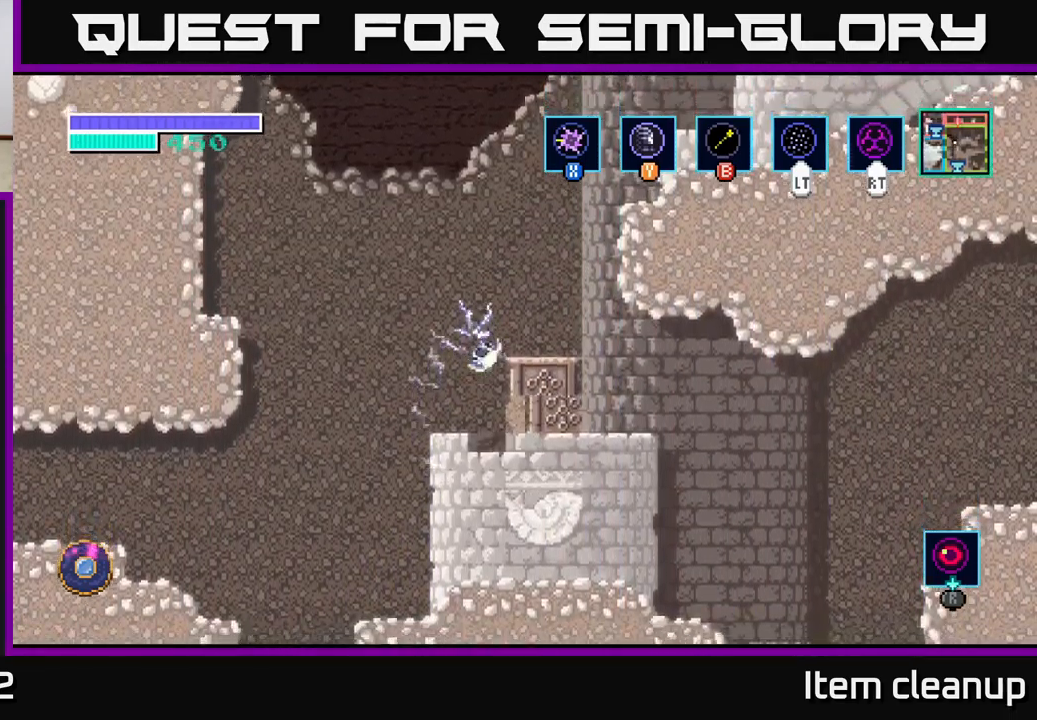
{"buttons": ["A"], "left_stick": "up-right", "right_stick": "center", "events": [[150, "left_stick", "center"], [250, "A", "down"], [484, "left_stick", "up-right"]]}